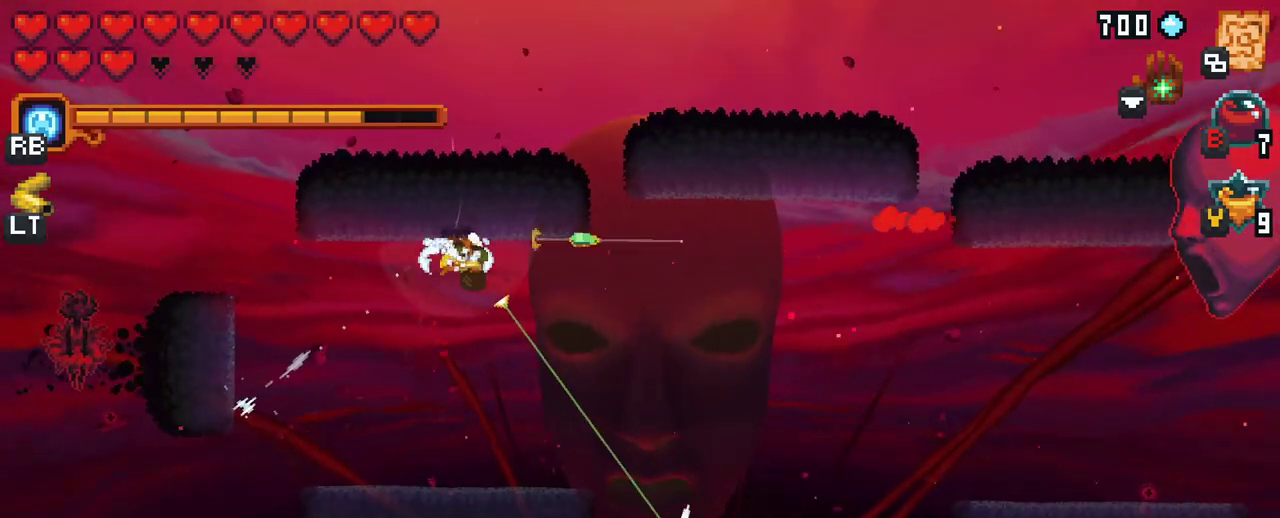
Gameplay with a controller (Xbox layout); each line is a JSON object with the inputs held at the frame after it. "events" lists button and stick changes between this image and that frame as [ms after this image, input, new state], when the widget could be followed in between. Not read: L3 R3.
{"buttons": [], "left_stick": "down-right", "right_stick": "center", "events": [[17, "left_stick", "down-right"], [300, "A", "down"], [483, "A", "up"]]}
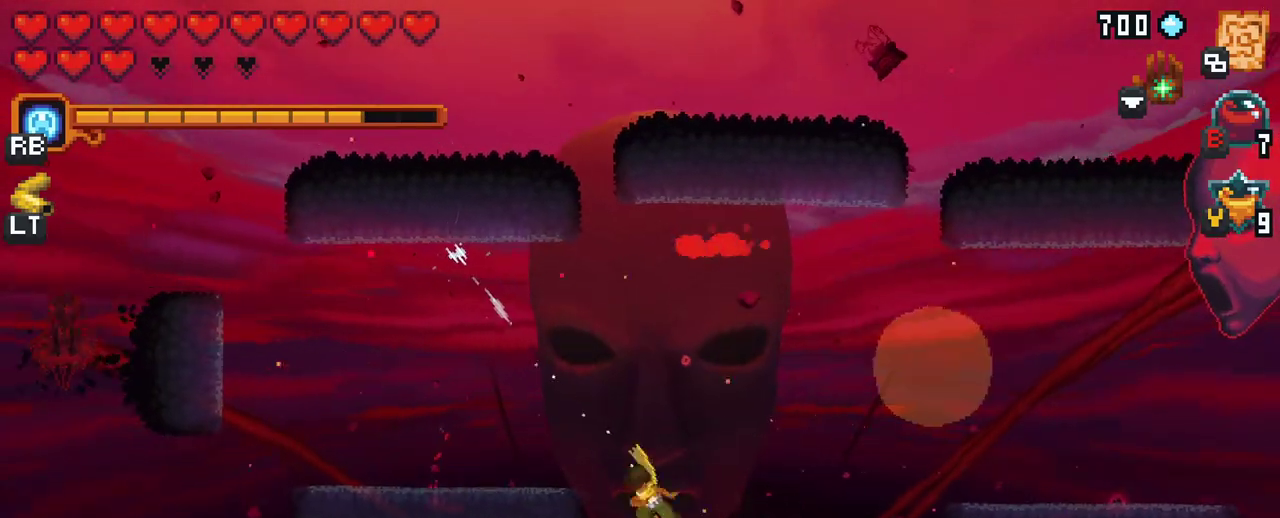
{"buttons": [], "left_stick": "right", "right_stick": "center", "events": [[33, "left_stick", "right"], [200, "A", "down"], [367, "A", "up"]]}
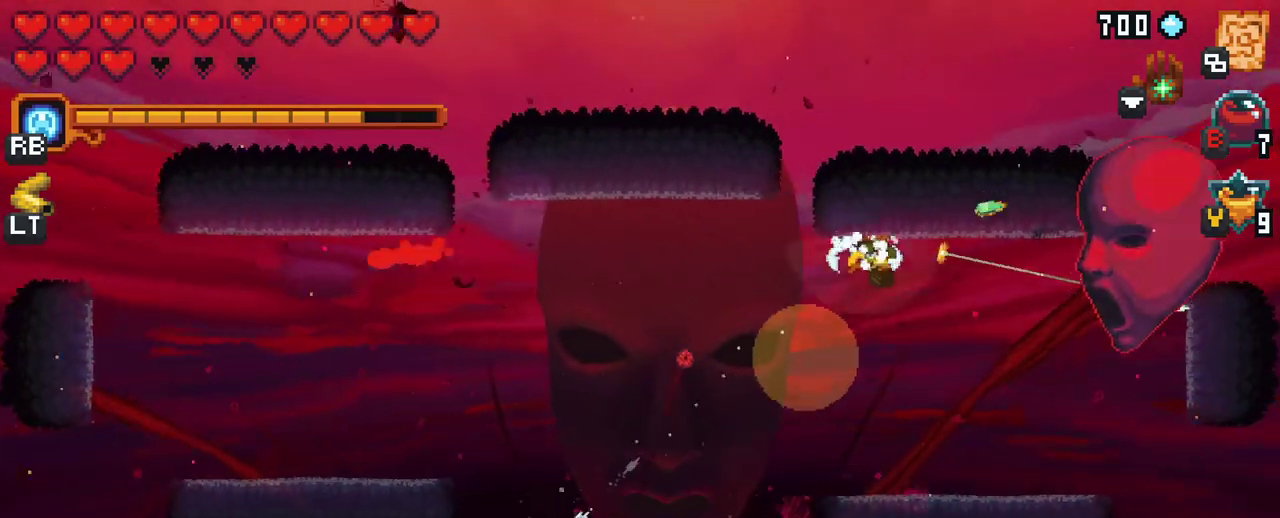
{"buttons": ["X"], "left_stick": "right", "right_stick": "center", "events": [[150, "X", "down"]]}
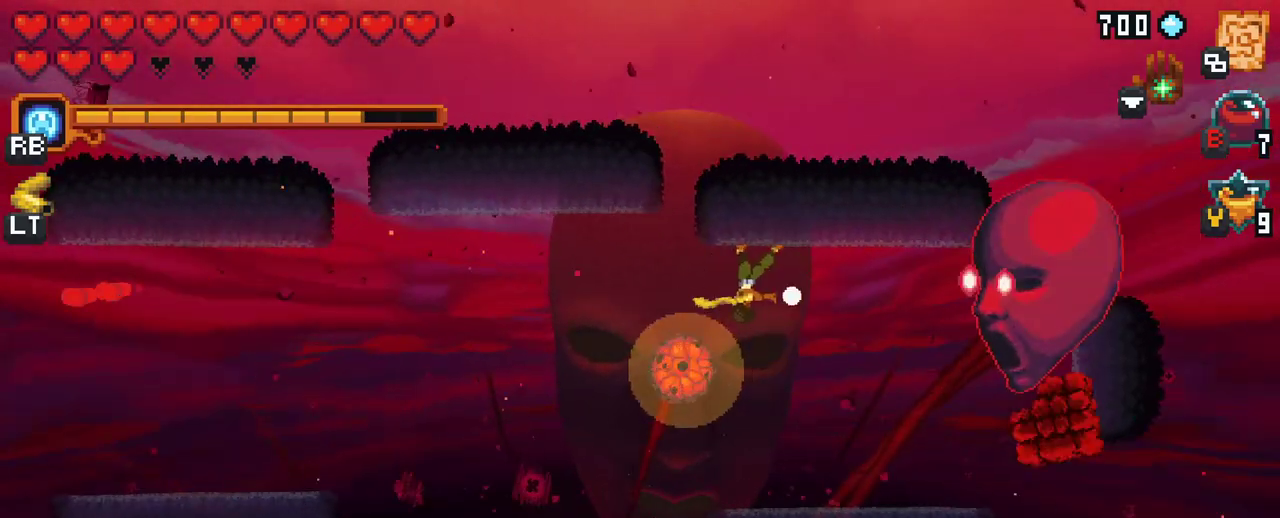
{"buttons": ["A"], "left_stick": "down", "right_stick": "center", "events": [[50, "X", "up"], [150, "left_stick", "down-right"], [350, "A", "down"], [433, "left_stick", "down"]]}
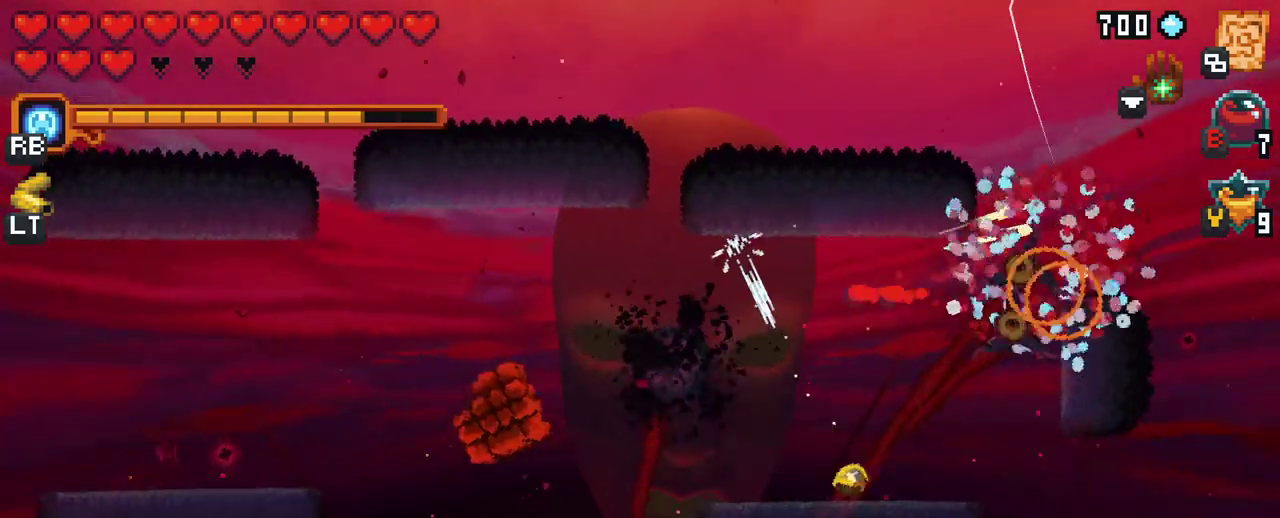
{"buttons": [], "left_stick": "up-right", "right_stick": "center", "events": [[33, "A", "up"], [217, "left_stick", "center"], [267, "left_stick", "up"], [350, "left_stick", "up-right"]]}
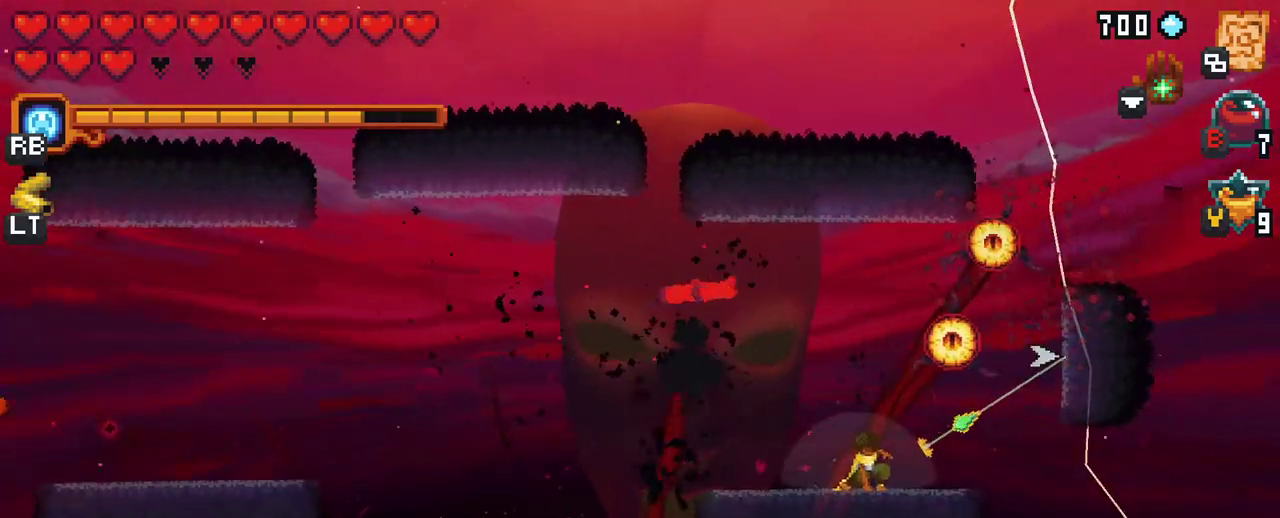
{"buttons": [], "left_stick": "up-right", "right_stick": "center", "events": [[183, "A", "down"], [417, "A", "up"]]}
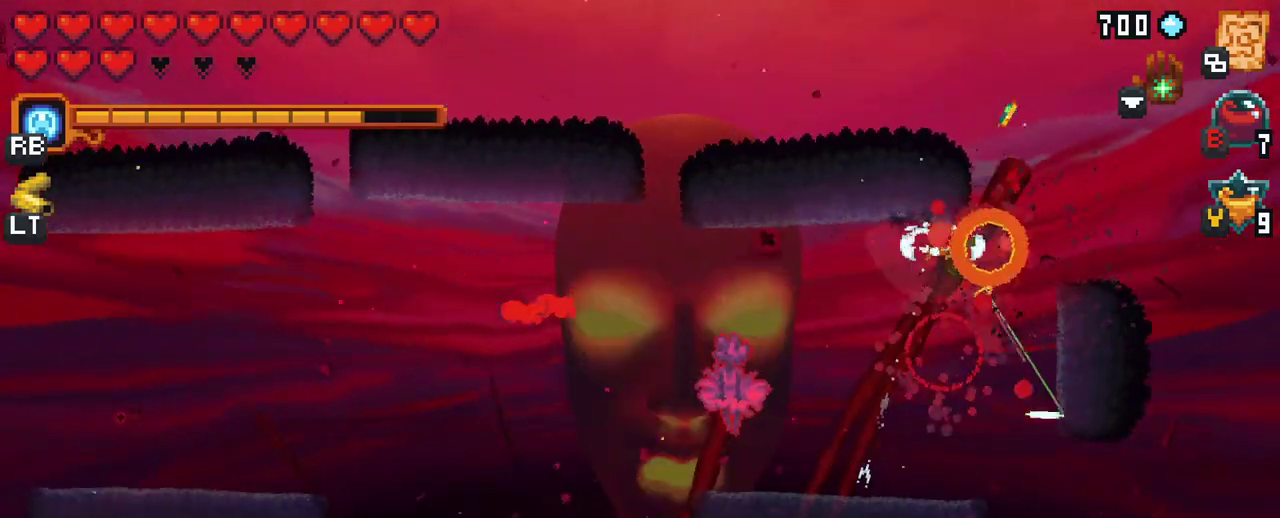
{"buttons": ["X"], "left_stick": "down-left", "right_stick": "center", "events": [[217, "left_stick", "down-right"], [333, "X", "down"], [333, "left_stick", "down-left"]]}
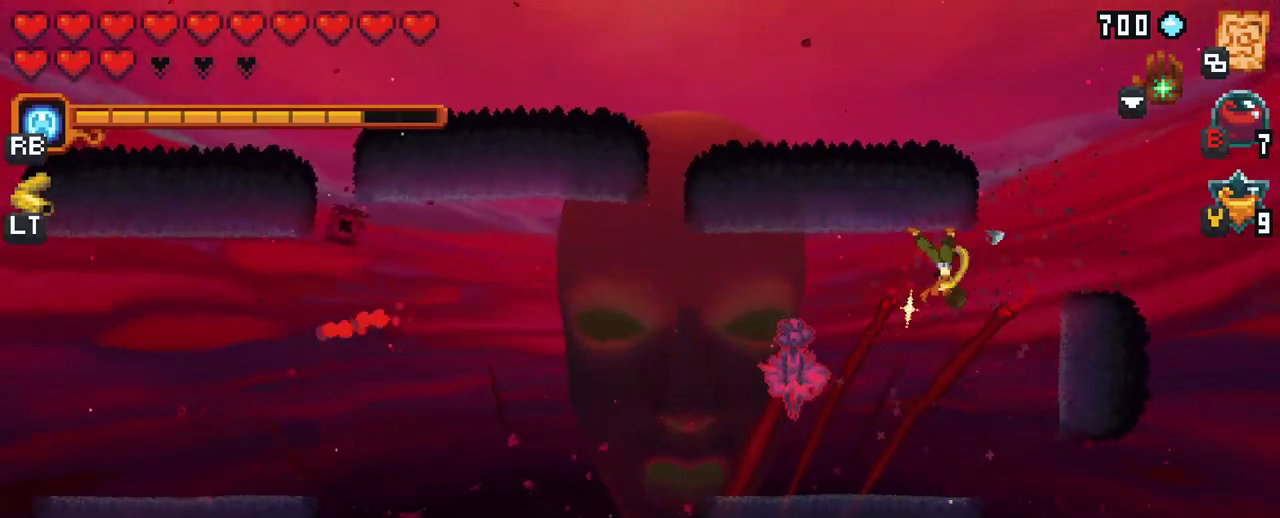
{"buttons": [], "left_stick": "down-left", "right_stick": "center", "events": [[267, "X", "up"]]}
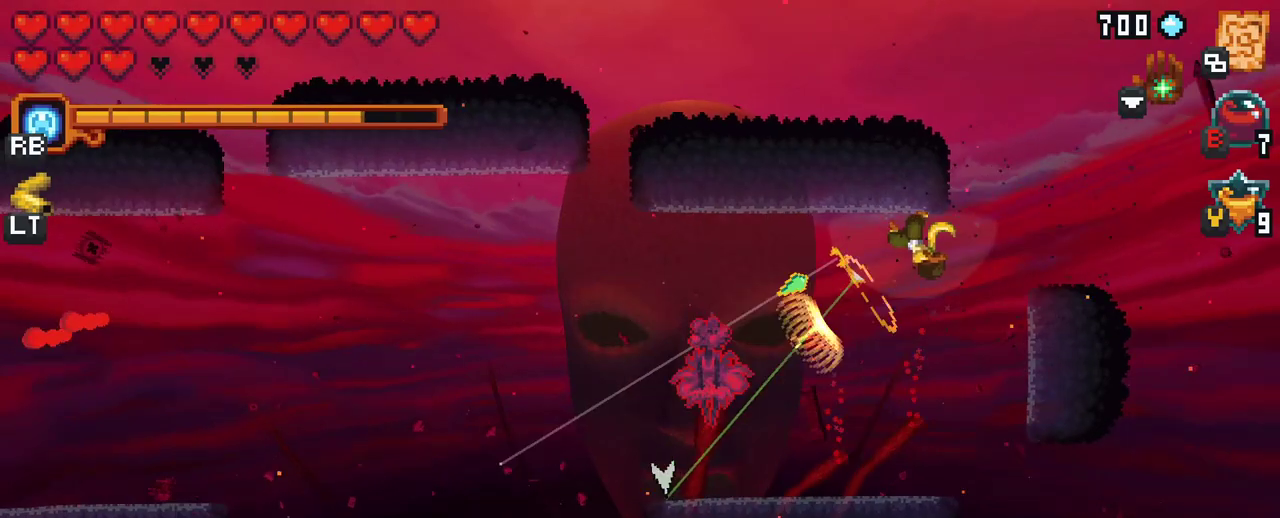
{"buttons": ["A"], "left_stick": "down-left", "right_stick": "center", "events": [[417, "A", "down"]]}
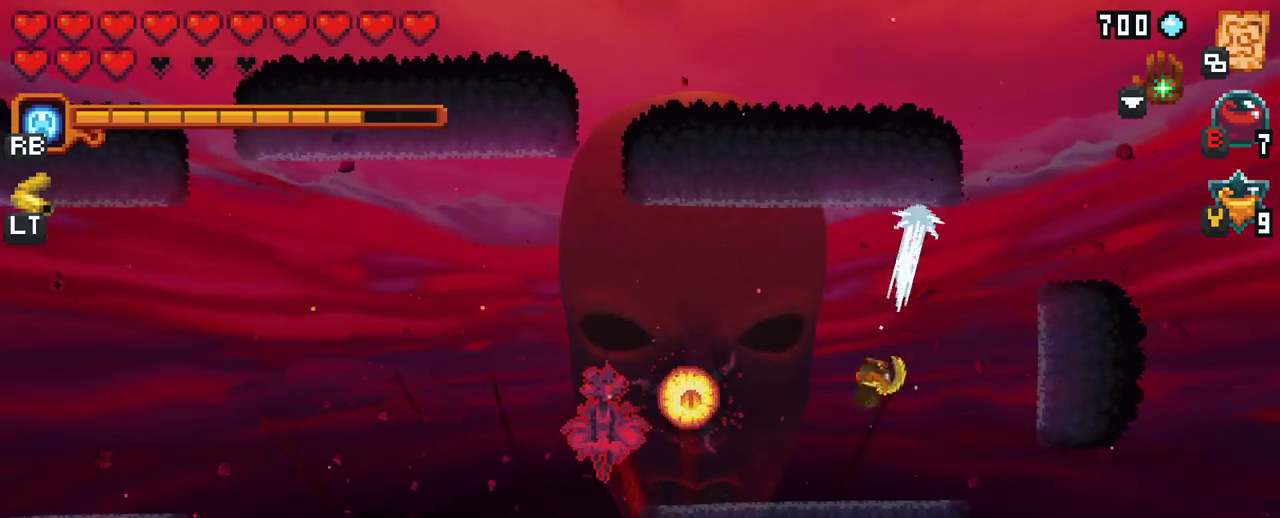
{"buttons": ["X"], "left_stick": "left", "right_stick": "center", "events": [[50, "A", "up"], [100, "left_stick", "left"], [200, "X", "down"]]}
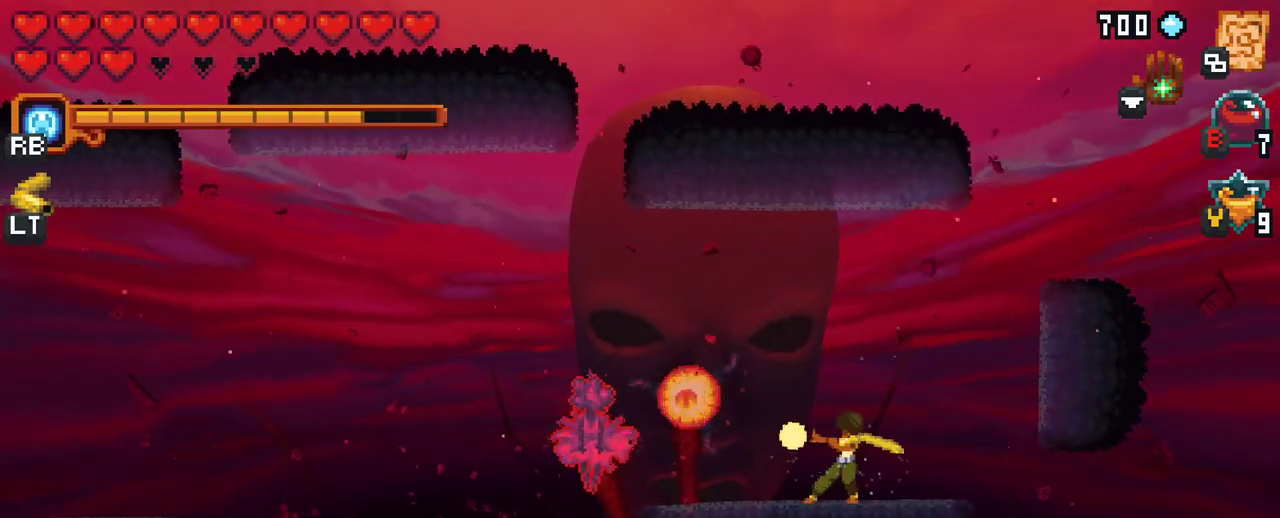
{"buttons": [], "left_stick": "left", "right_stick": "center", "events": [[167, "X", "up"]]}
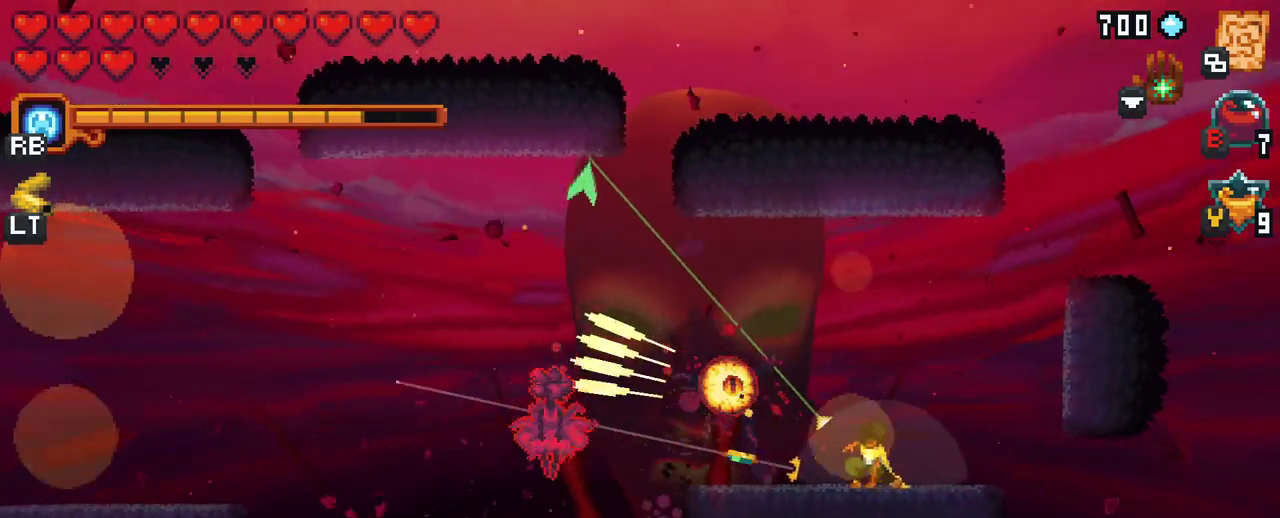
{"buttons": [], "left_stick": "left", "right_stick": "center", "events": [[300, "A", "down"], [467, "A", "up"]]}
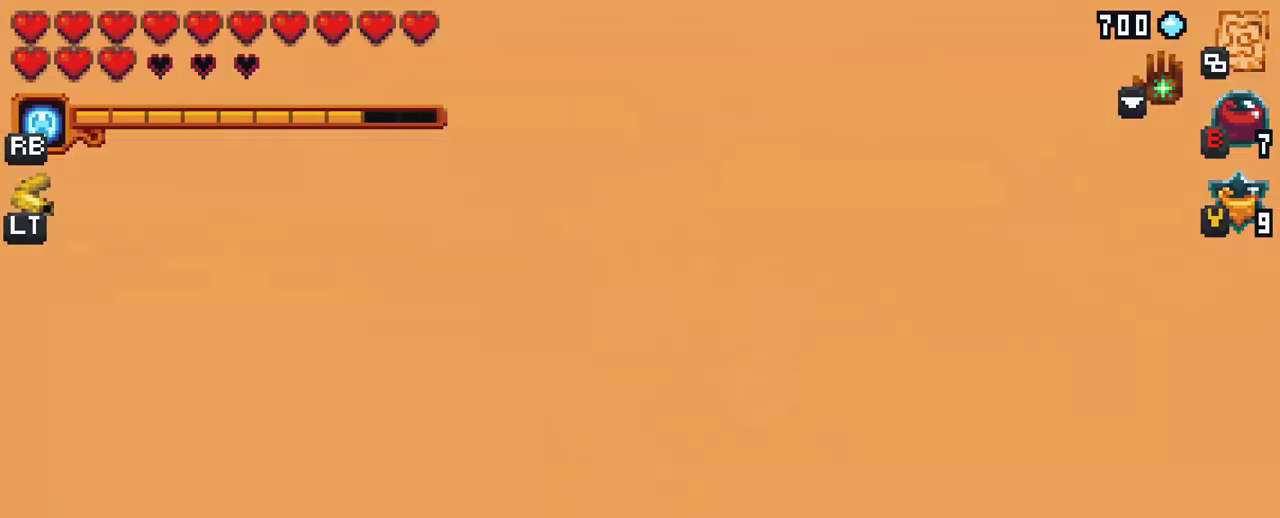
{"buttons": [], "left_stick": "down-left", "right_stick": "center", "events": [[83, "left_stick", "down-left"]]}
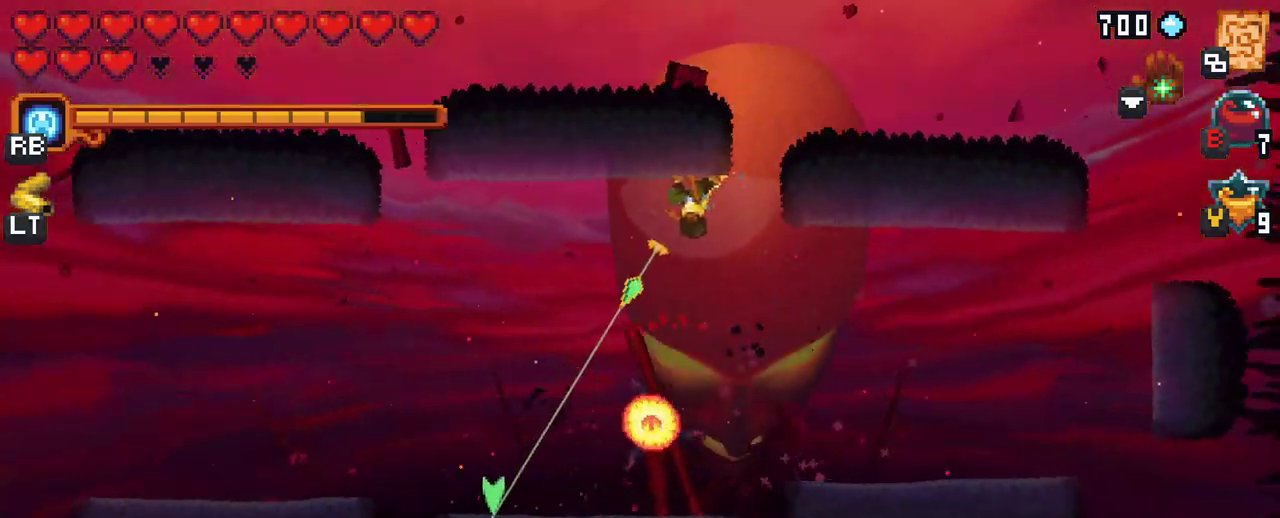
{"buttons": ["A"], "left_stick": "down", "right_stick": "center", "events": [[83, "X", "down"], [100, "left_stick", "down"], [283, "X", "up"], [467, "A", "down"]]}
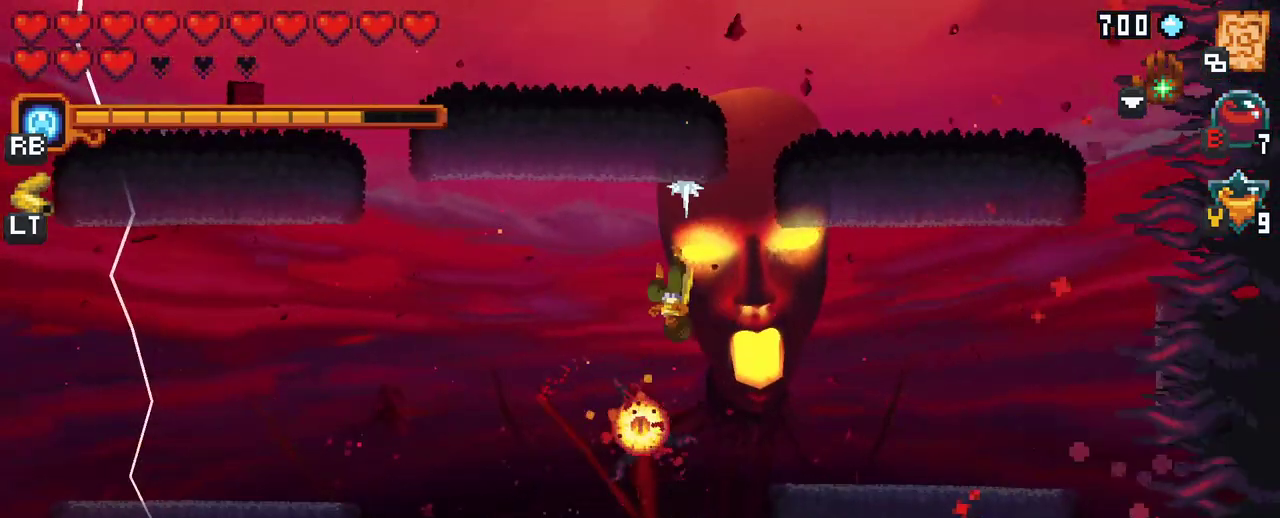
{"buttons": ["A"], "left_stick": "left", "right_stick": "center", "events": [[117, "A", "up"], [200, "left_stick", "down-left"], [350, "left_stick", "left"], [433, "A", "down"]]}
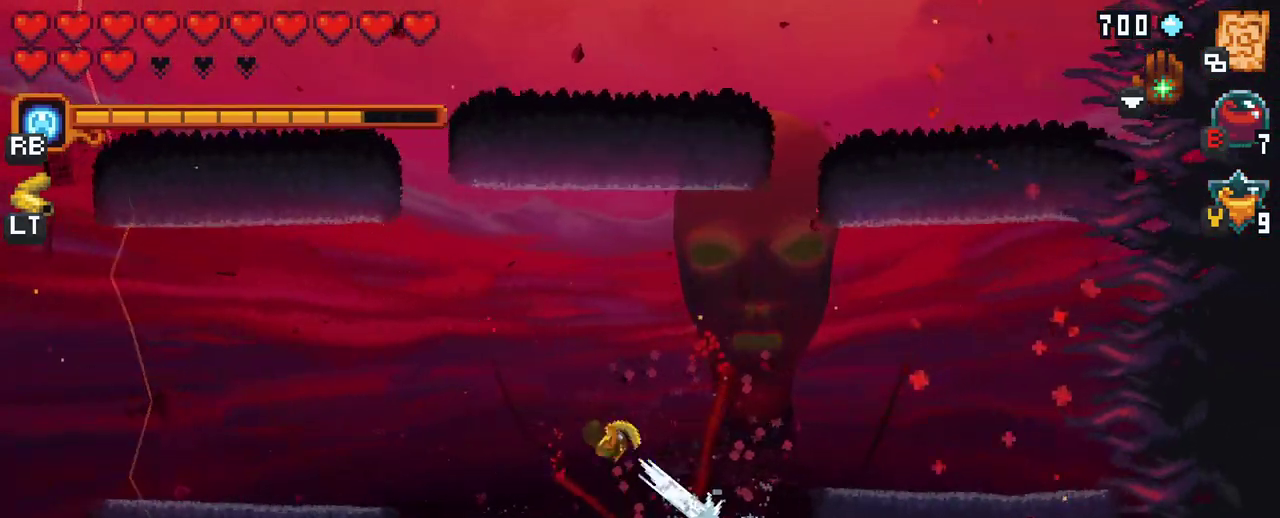
{"buttons": [], "left_stick": "left", "right_stick": "center", "events": [[117, "A", "up"], [350, "A", "down"], [467, "A", "up"]]}
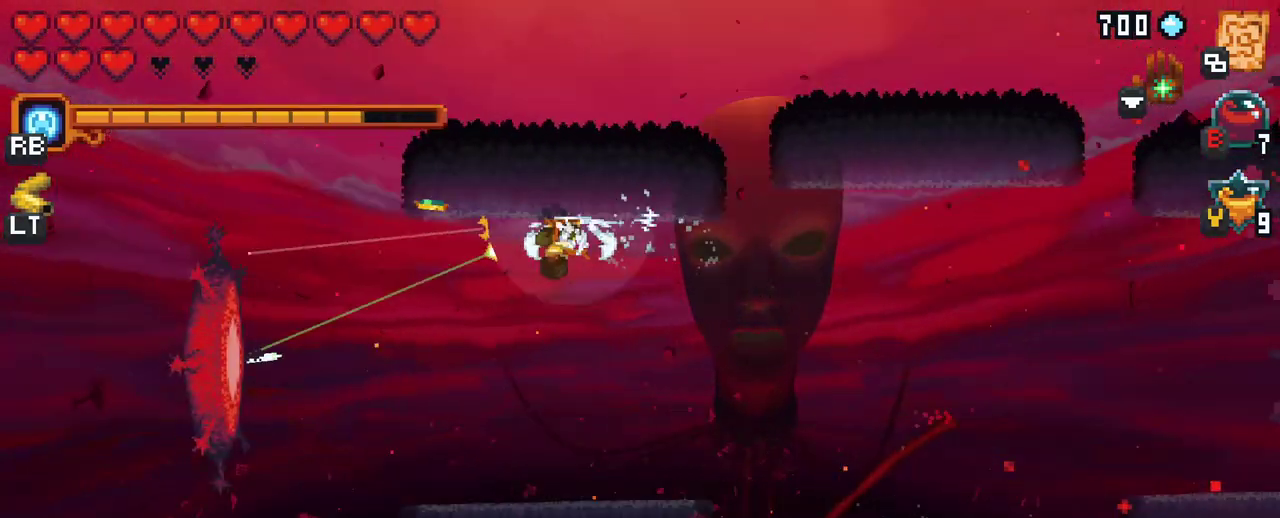
{"buttons": [], "left_stick": "down-left", "right_stick": "center", "events": [[250, "A", "down"], [383, "A", "up"], [483, "left_stick", "down-left"]]}
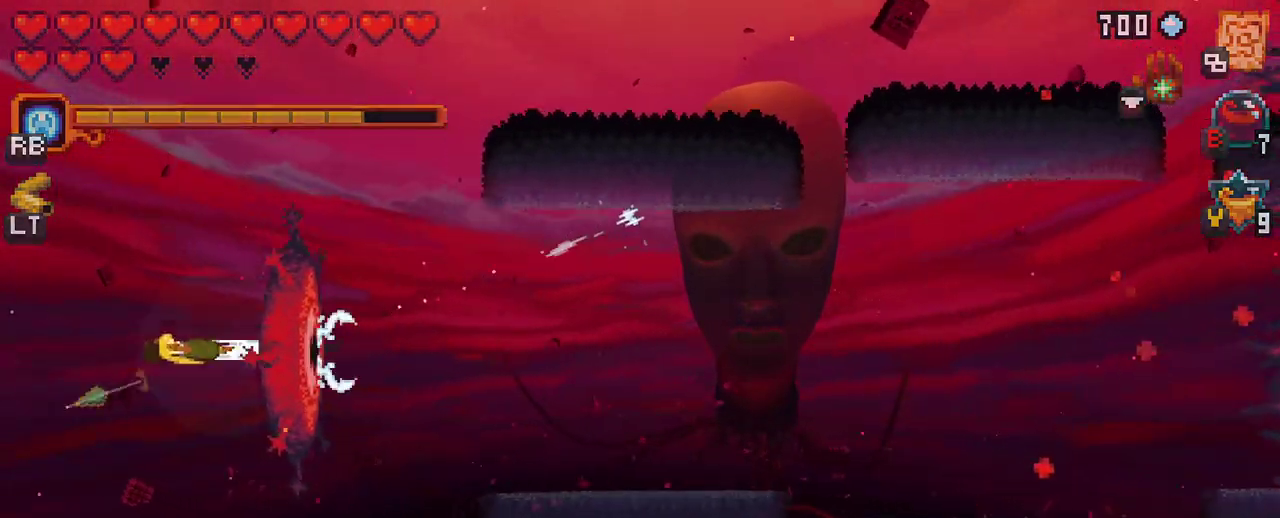
{"buttons": [], "left_stick": "center", "right_stick": "center", "events": [[167, "left_stick", "center"]]}
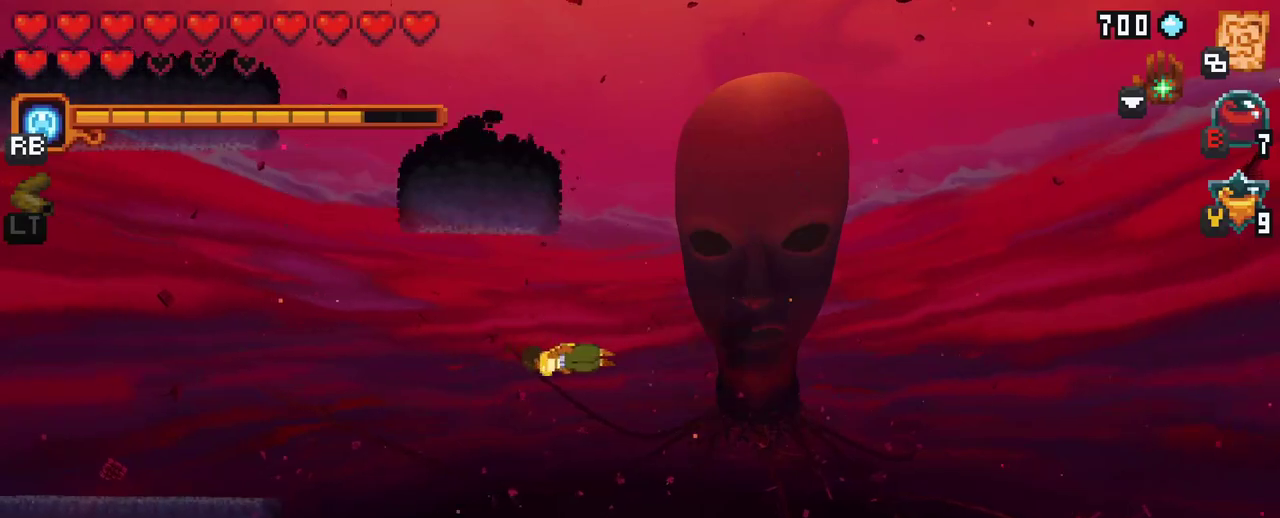
{"buttons": [], "left_stick": "center", "right_stick": "center", "events": []}
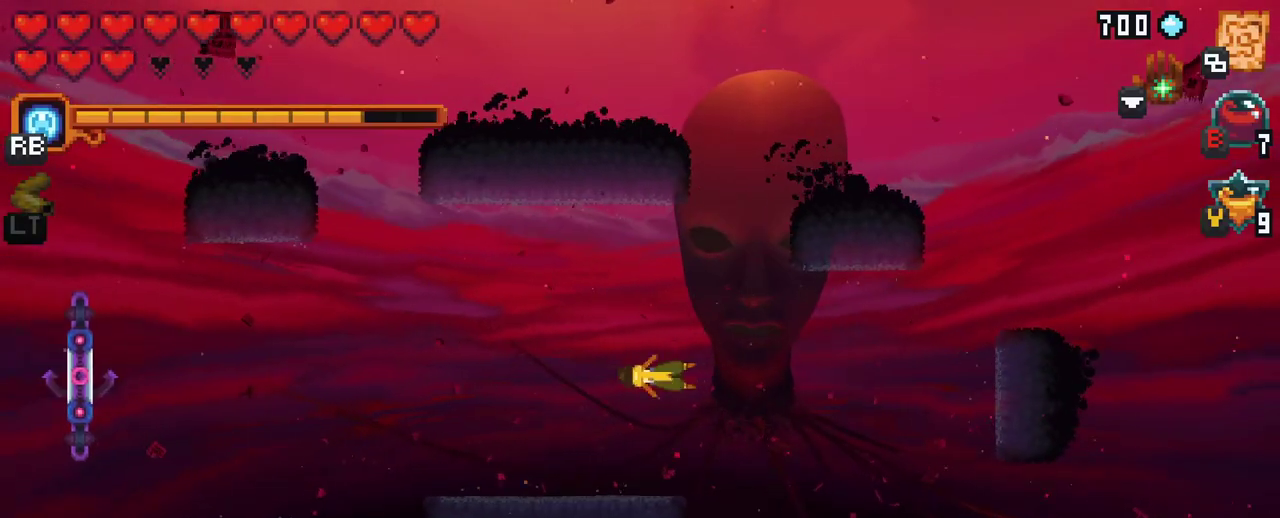
{"buttons": [], "left_stick": "center", "right_stick": "center", "events": []}
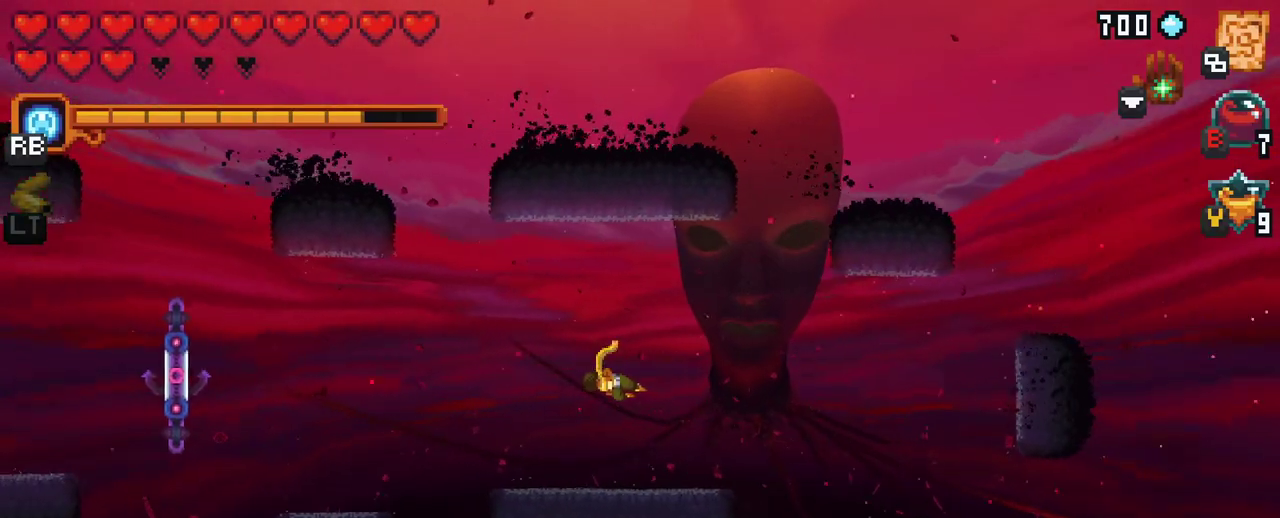
{"buttons": [], "left_stick": "center", "right_stick": "center", "events": []}
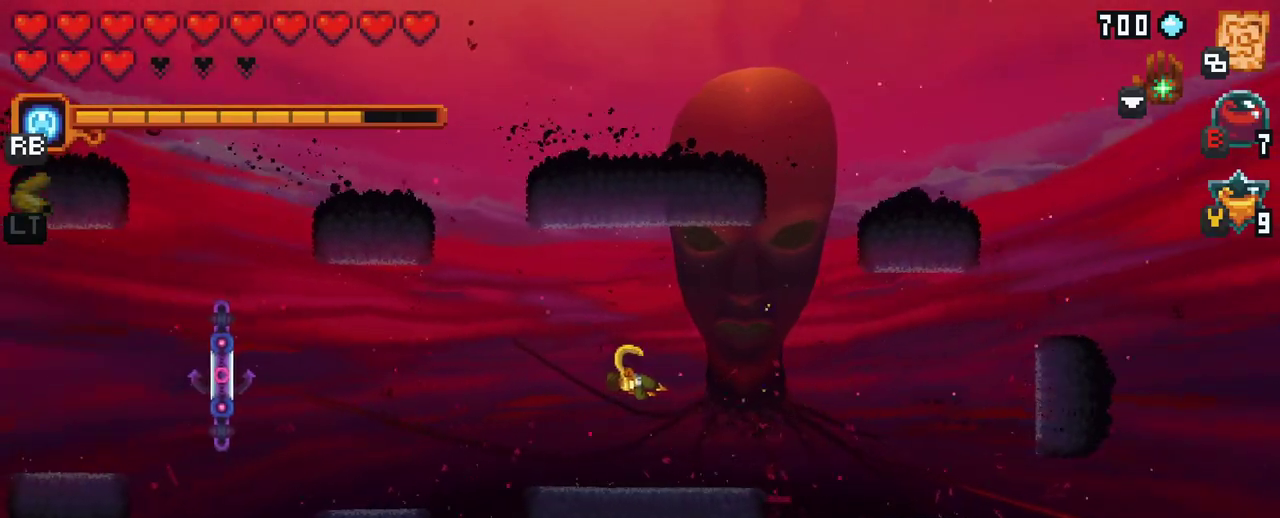
{"buttons": [], "left_stick": "center", "right_stick": "center", "events": []}
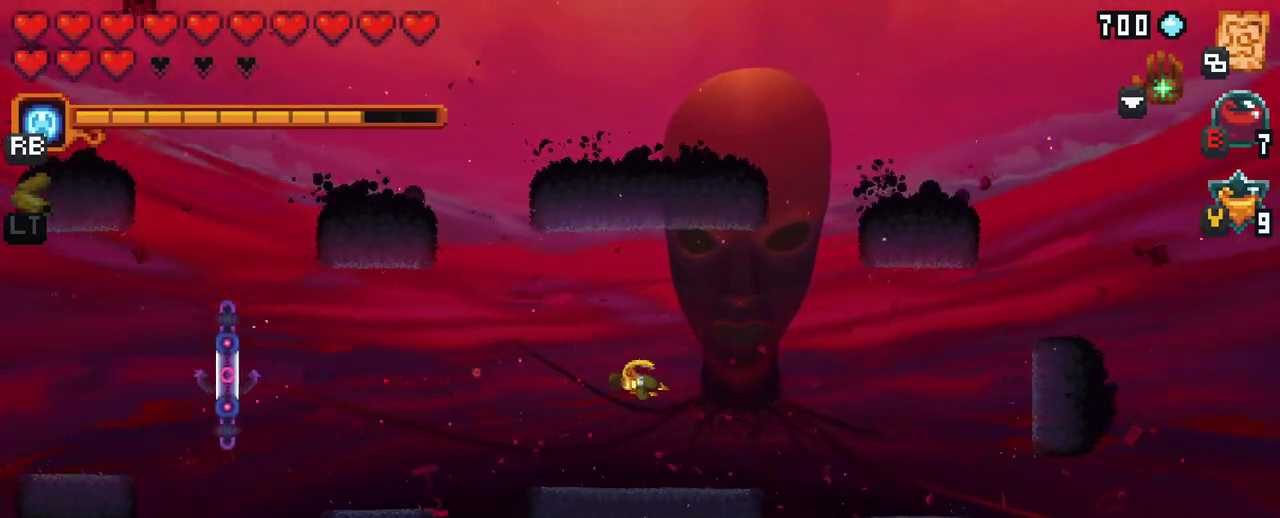
{"buttons": [], "left_stick": "center", "right_stick": "center", "events": []}
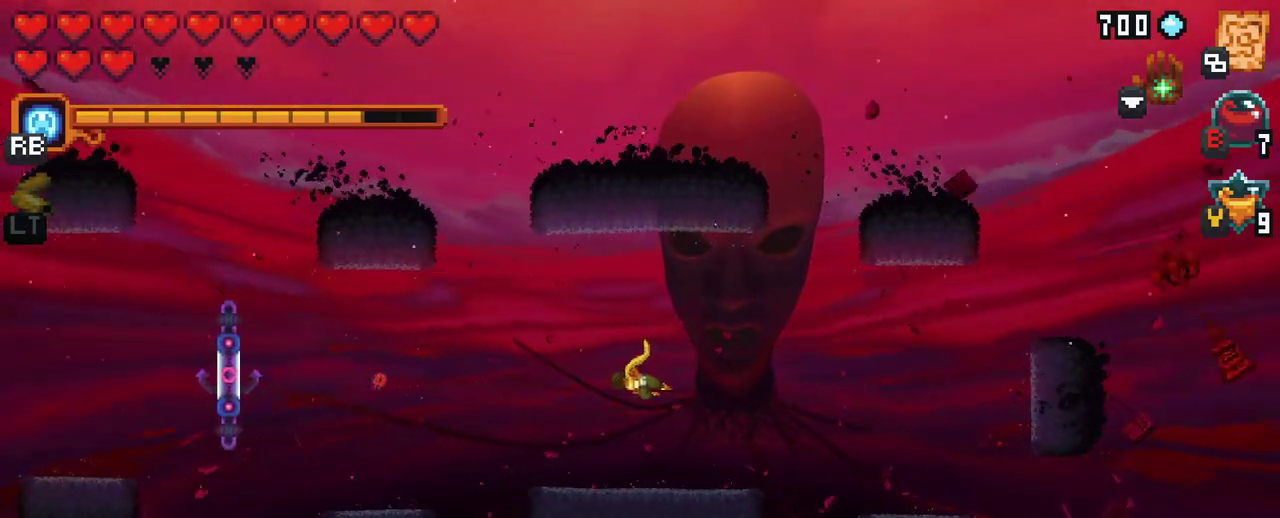
{"buttons": [], "left_stick": "center", "right_stick": "center", "events": []}
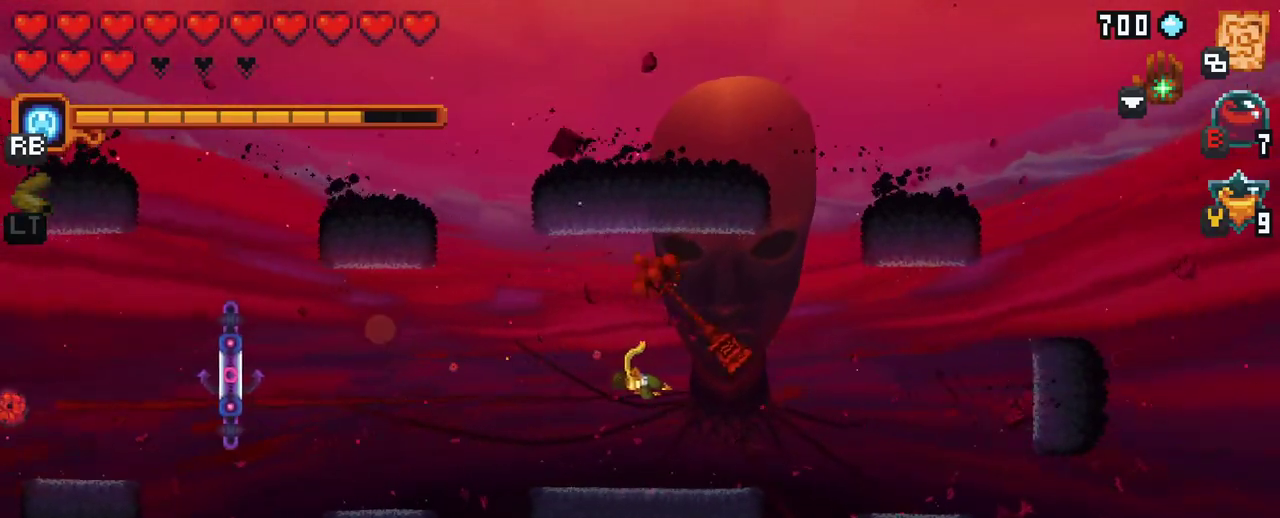
{"buttons": [], "left_stick": "center", "right_stick": "center", "events": []}
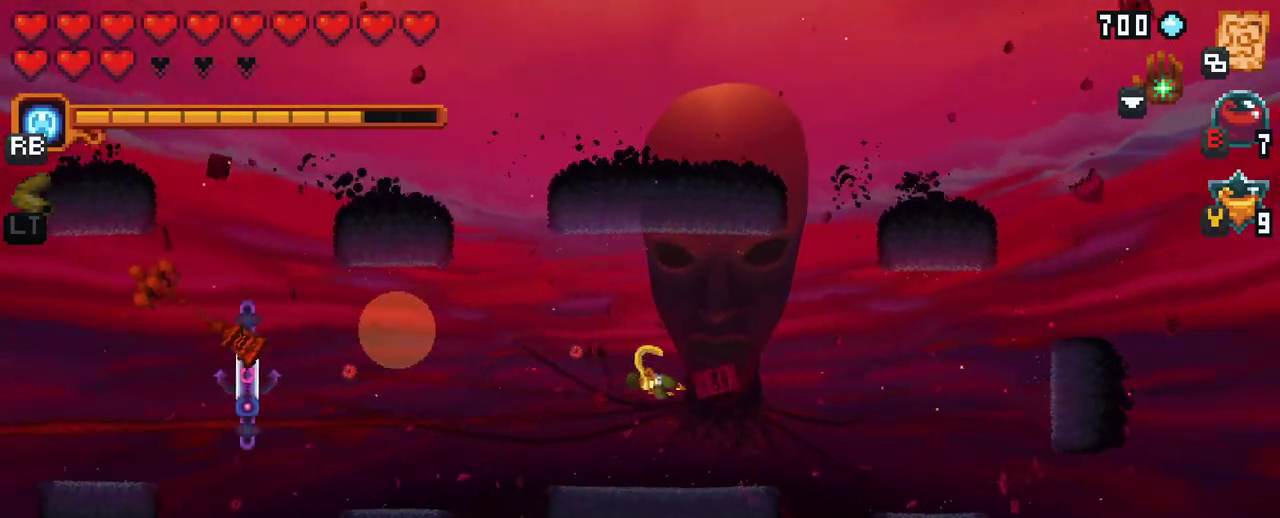
{"buttons": ["X"], "left_stick": "left", "right_stick": "center", "events": [[150, "left_stick", "left"], [283, "X", "down"]]}
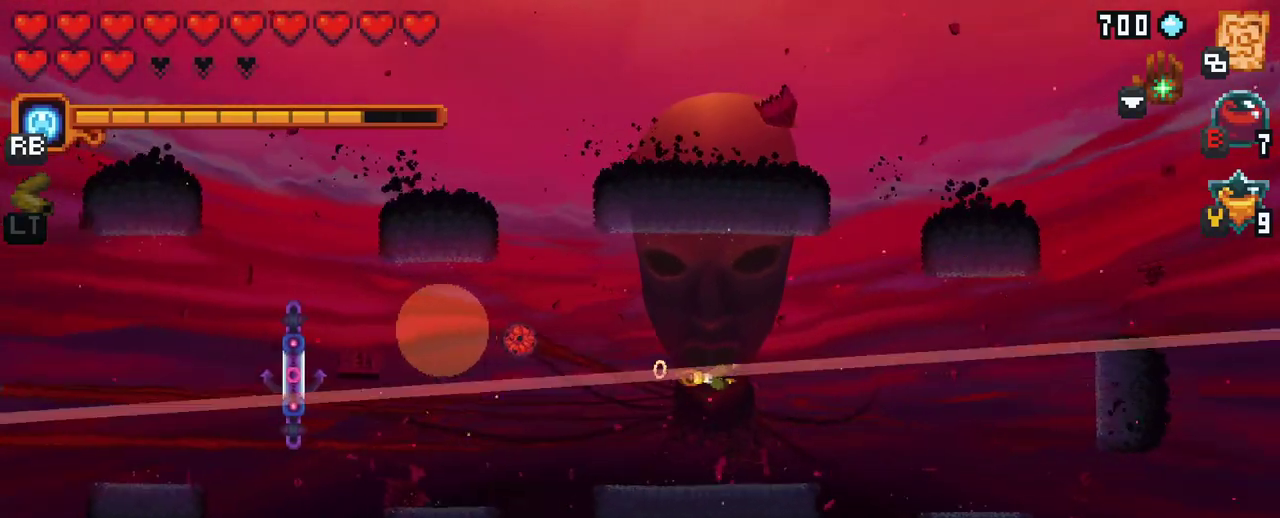
{"buttons": [], "left_stick": "up-left", "right_stick": "center", "events": [[433, "left_stick", "up-left"], [467, "X", "up"]]}
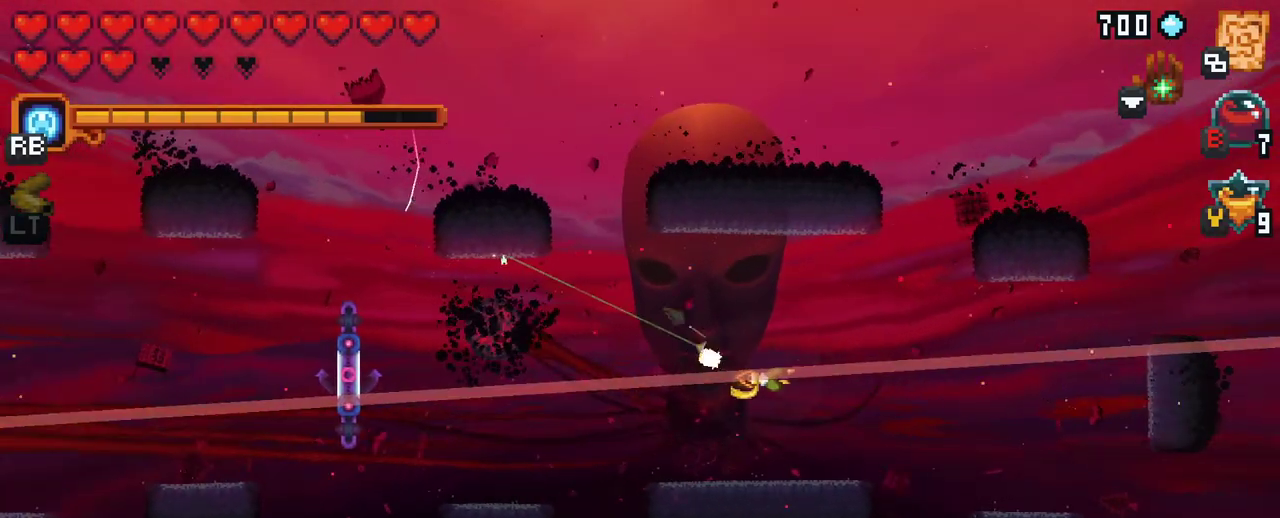
{"buttons": [], "left_stick": "down-left", "right_stick": "center", "events": [[117, "A", "down"], [217, "A", "up"], [483, "left_stick", "down-left"]]}
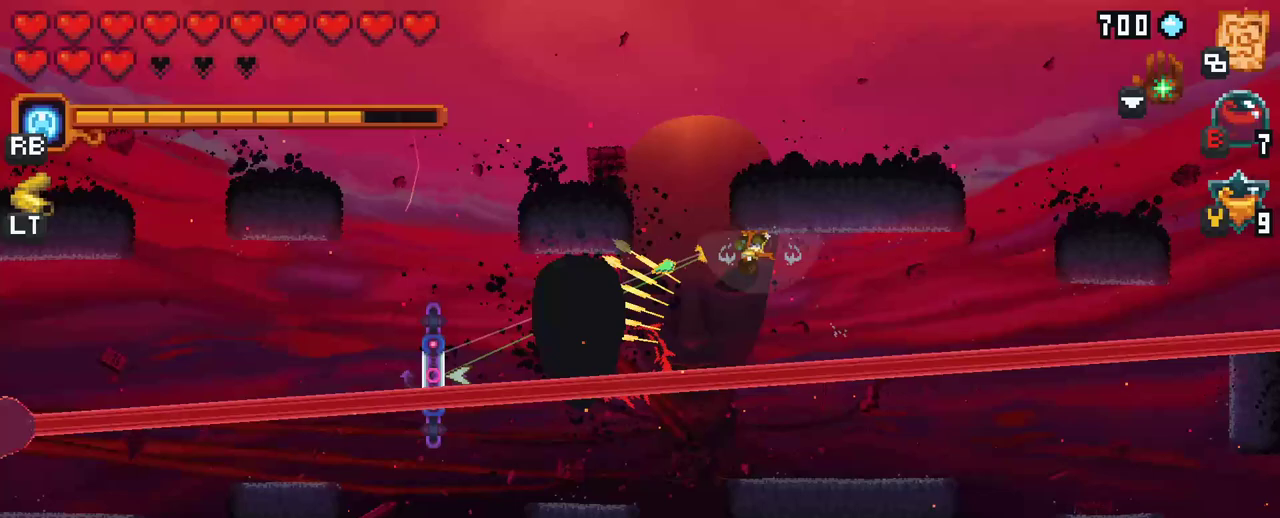
{"buttons": ["X"], "left_stick": "down-left", "right_stick": "center", "events": [[100, "X", "down"]]}
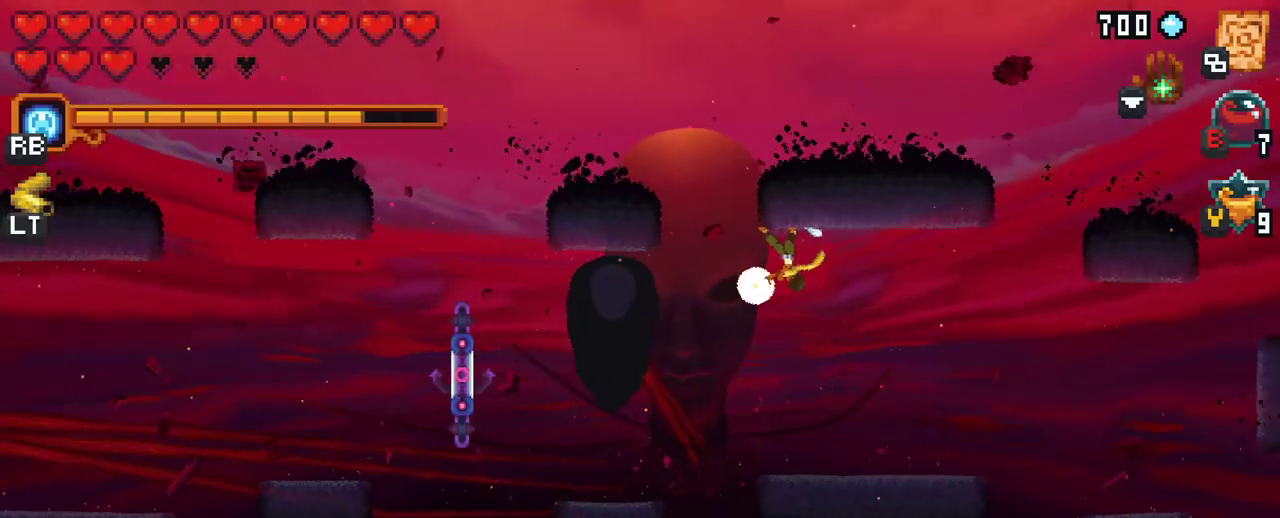
{"buttons": [], "left_stick": "down-left", "right_stick": "center", "events": [[167, "X", "up"]]}
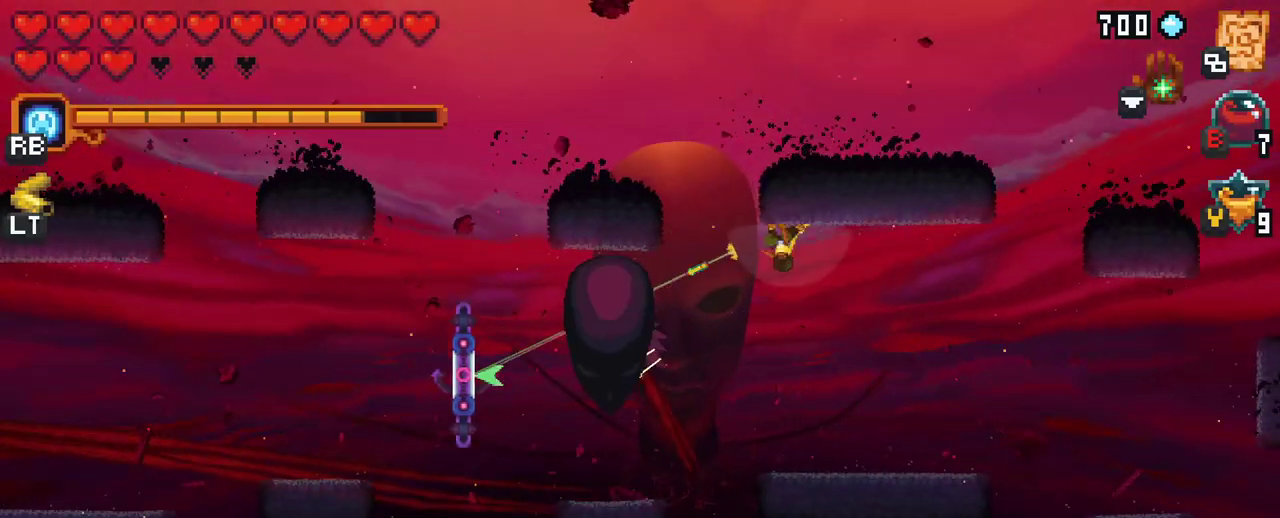
{"buttons": ["X"], "left_stick": "down-left", "right_stick": "center", "events": [[233, "X", "down"]]}